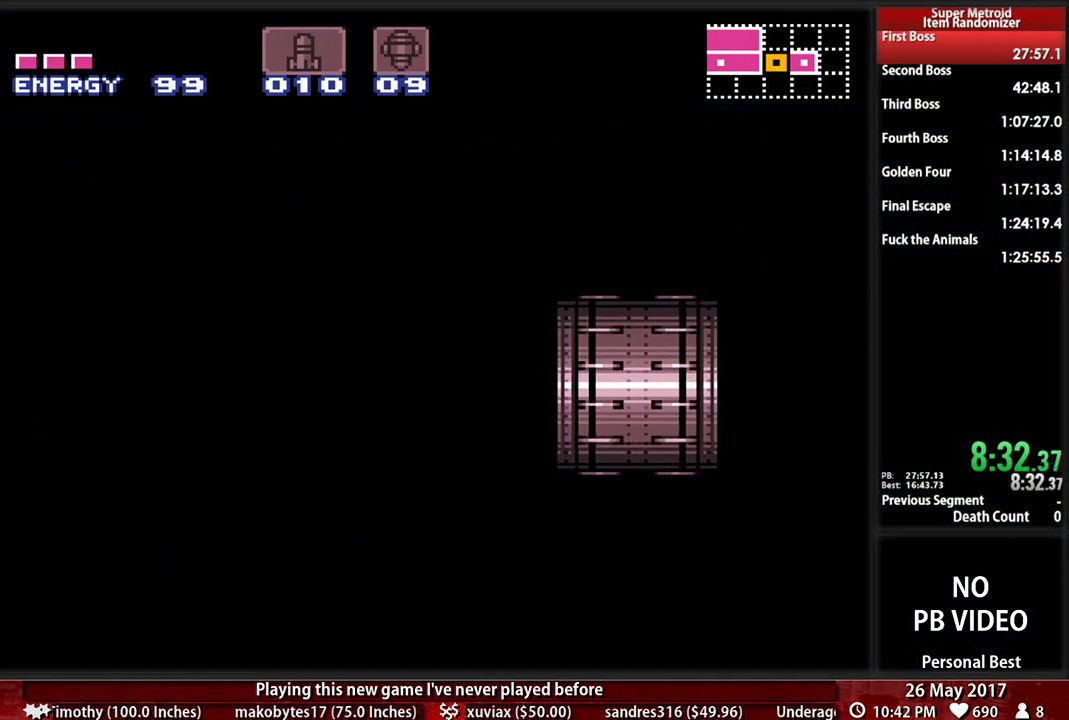
Gameplay with a controller (Nintendo layout); each line is a JSON object with the inputs held at the frame after it. "events" lists button and stick changes between this image and that frame as [ms after this image, input, new state], when the widget could be followed in between. Not read: L3 R3 SELECT START.
{"buttons": ["L1"], "events": []}
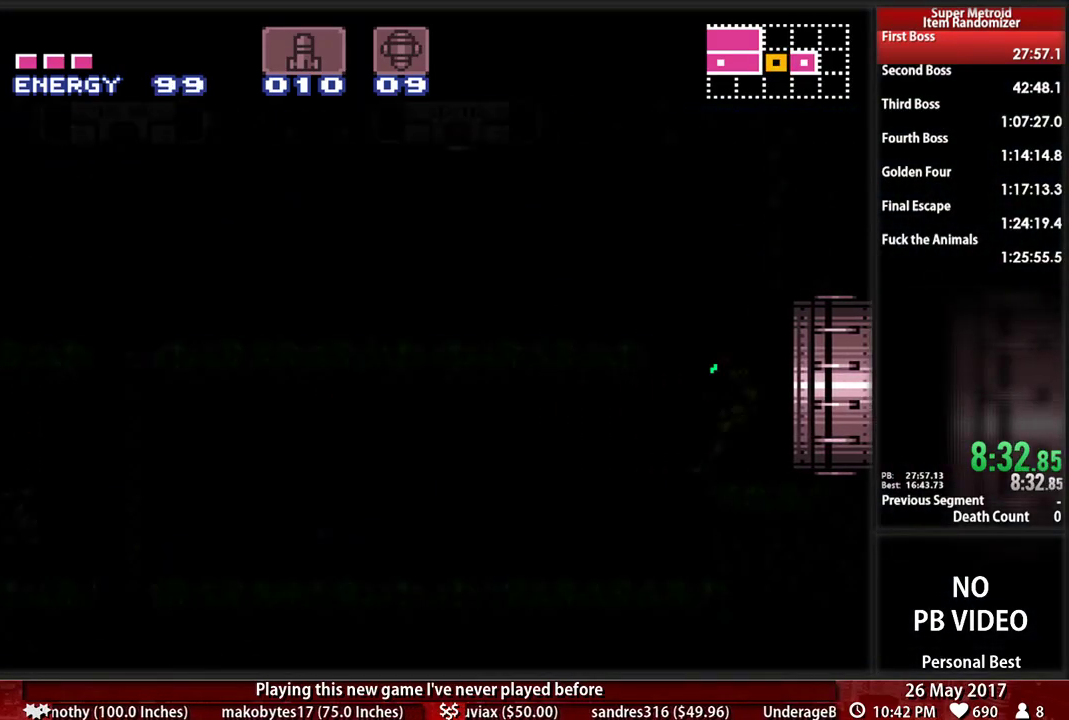
{"buttons": ["L1"]}
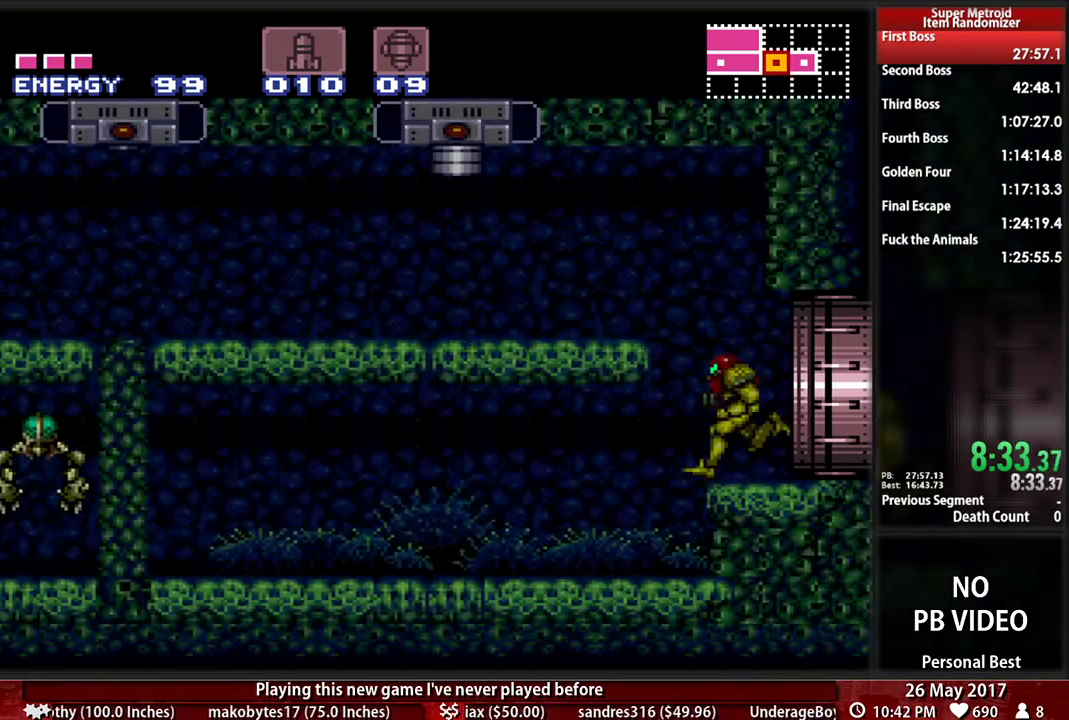
{"buttons": ["DPAD_LEFT"], "events": [[207, "DPAD_LEFT", "down"], [241, "L1", "up"], [259, "A", "down"], [466, "A", "up"]]}
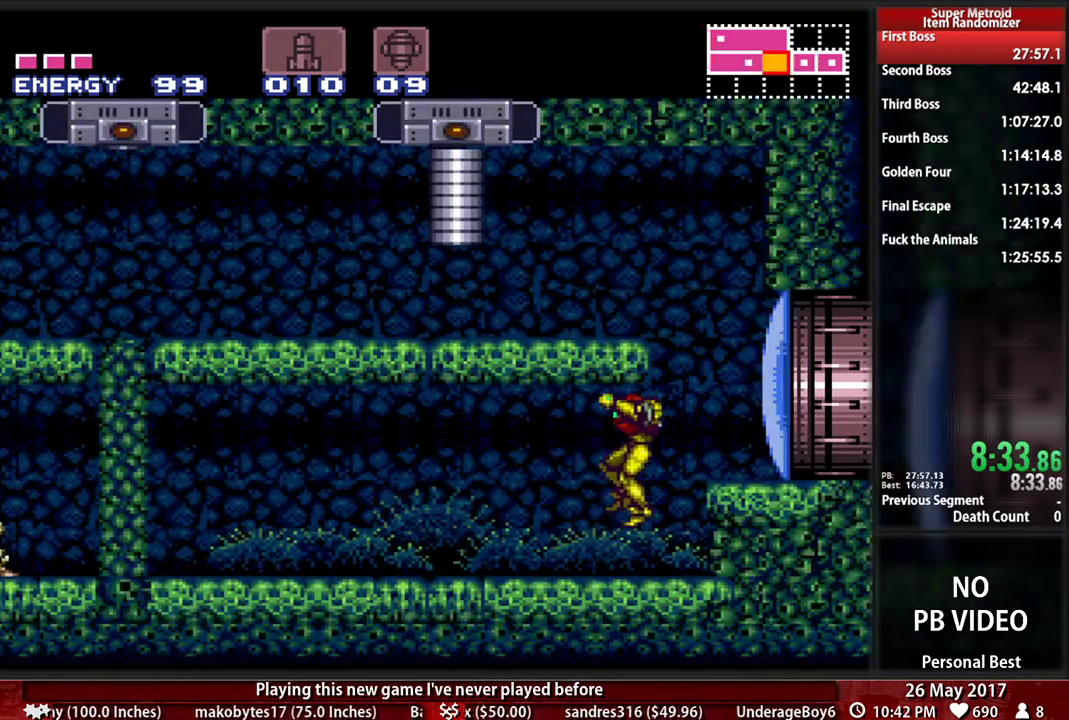
{"buttons": ["A", "DPAD_LEFT"], "events": [[69, "DPAD_LEFT", "up"], [172, "DPAD_RIGHT", "down"], [431, "A", "down"], [500, "DPAD_LEFT", "down"], [500, "DPAD_RIGHT", "up"]]}
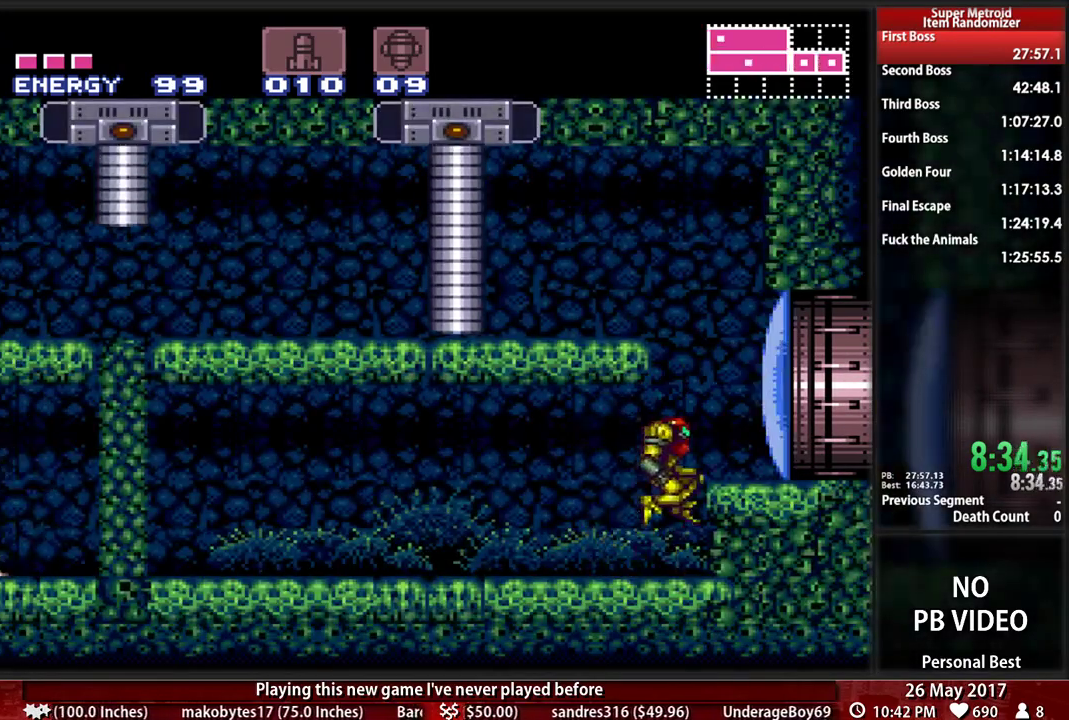
{"buttons": ["DPAD_LEFT"], "events": [[224, "A", "up"], [276, "DPAD_LEFT", "up"], [276, "DPAD_UP", "down"], [345, "X", "down"], [379, "DPAD_LEFT", "down"], [414, "DPAD_UP", "up"], [414, "X", "up"]]}
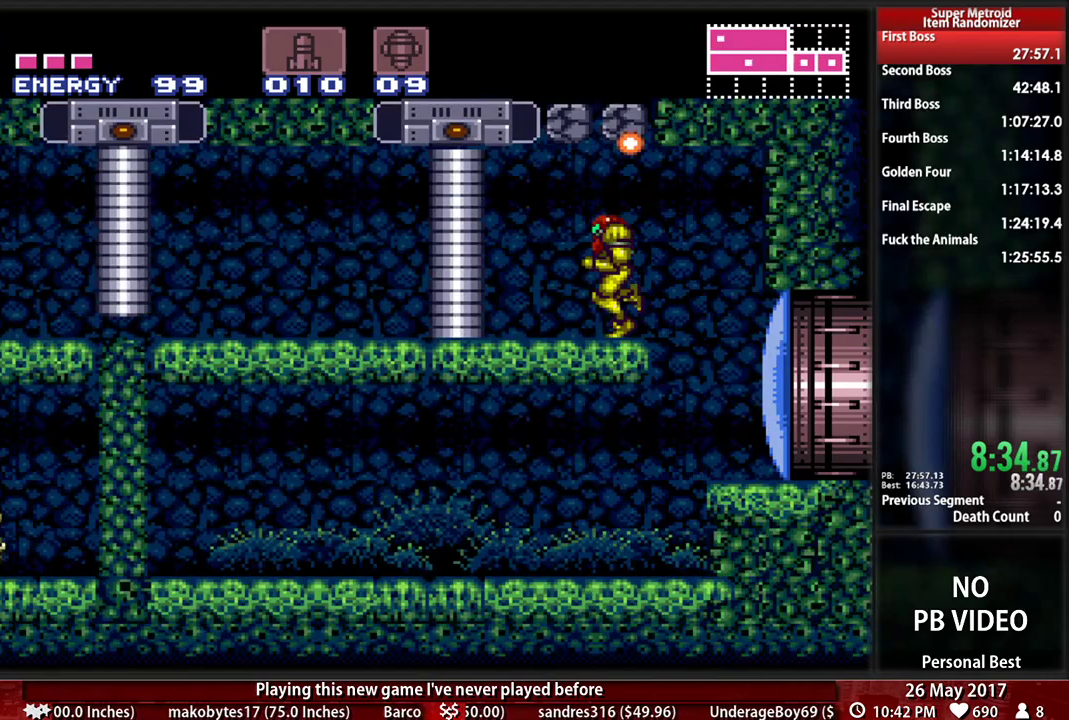
{"buttons": ["A", "DPAD_LEFT"]}
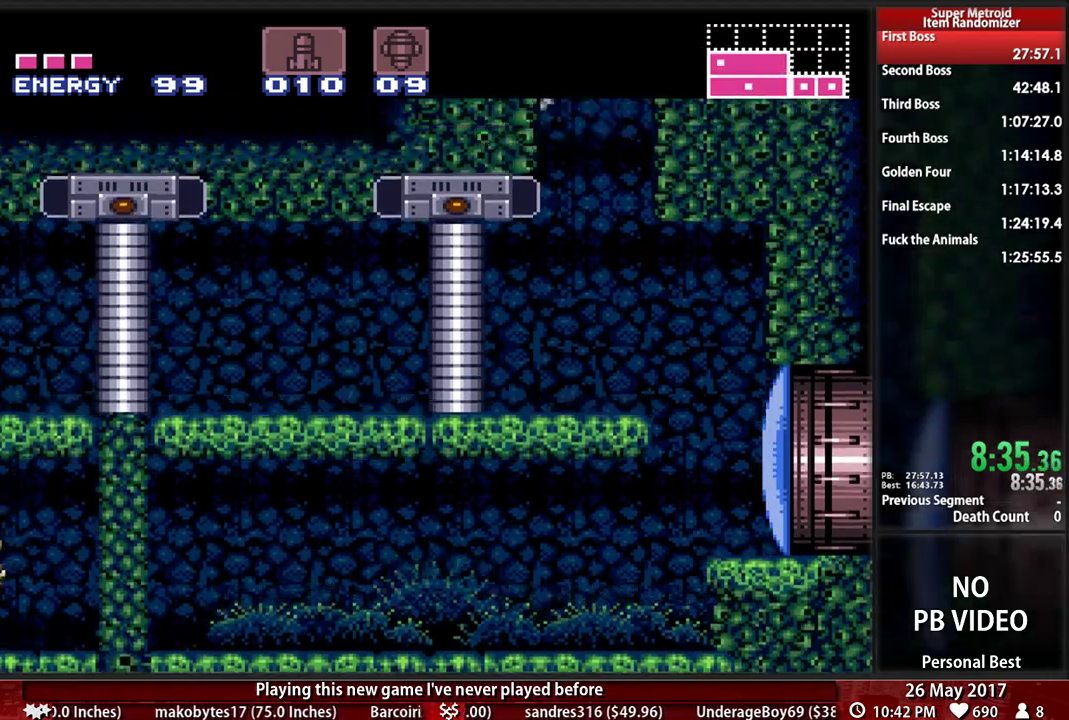
{"buttons": ["A", "DPAD_LEFT"]}
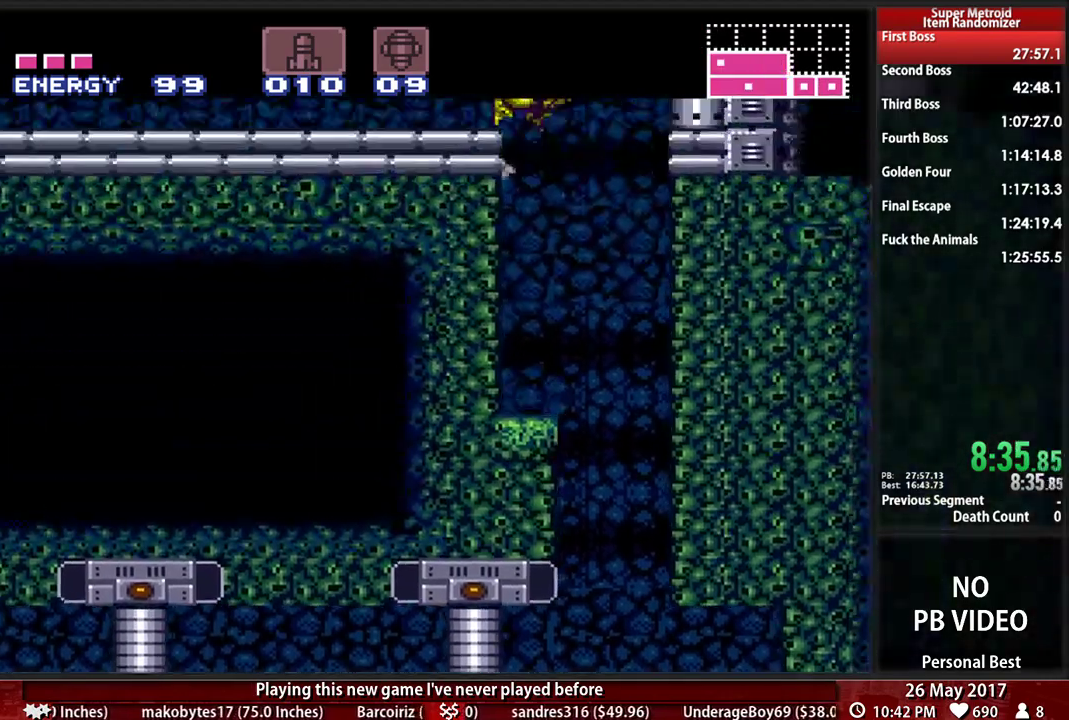
{"buttons": ["B", "X", "DPAD_LEFT"], "events": [[155, "A", "up"], [345, "B", "down"], [379, "X", "down"]]}
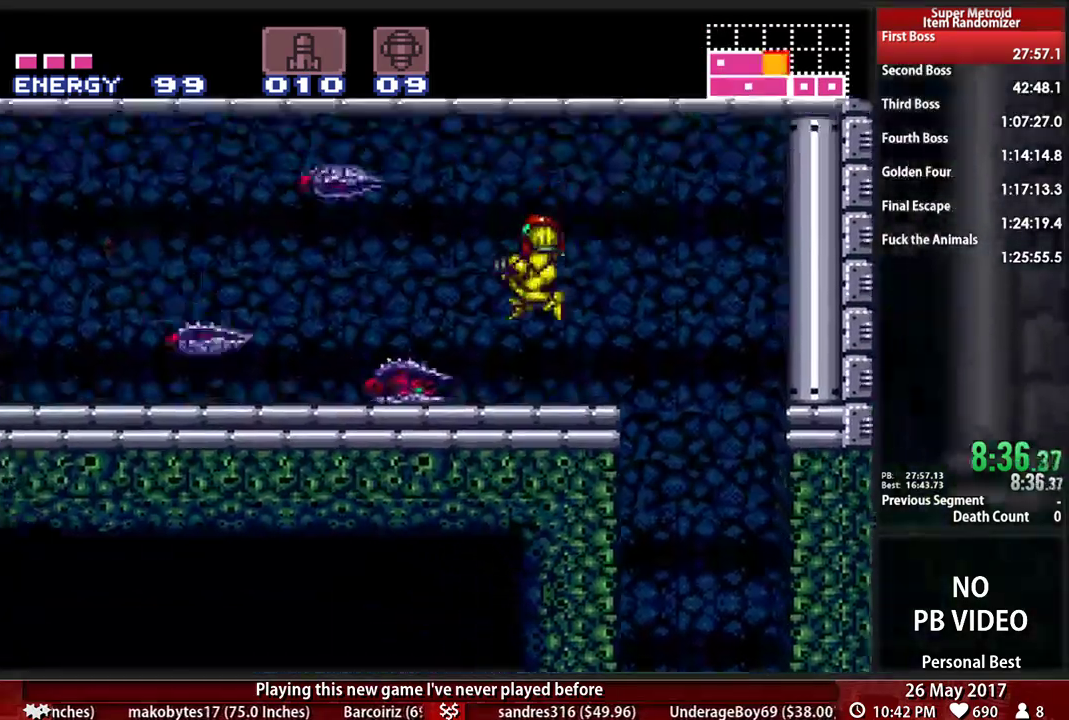
{"buttons": ["B", "X", "DPAD_LEFT"], "events": [[52, "X", "up"], [190, "X", "down"], [310, "X", "up"], [414, "X", "down"]]}
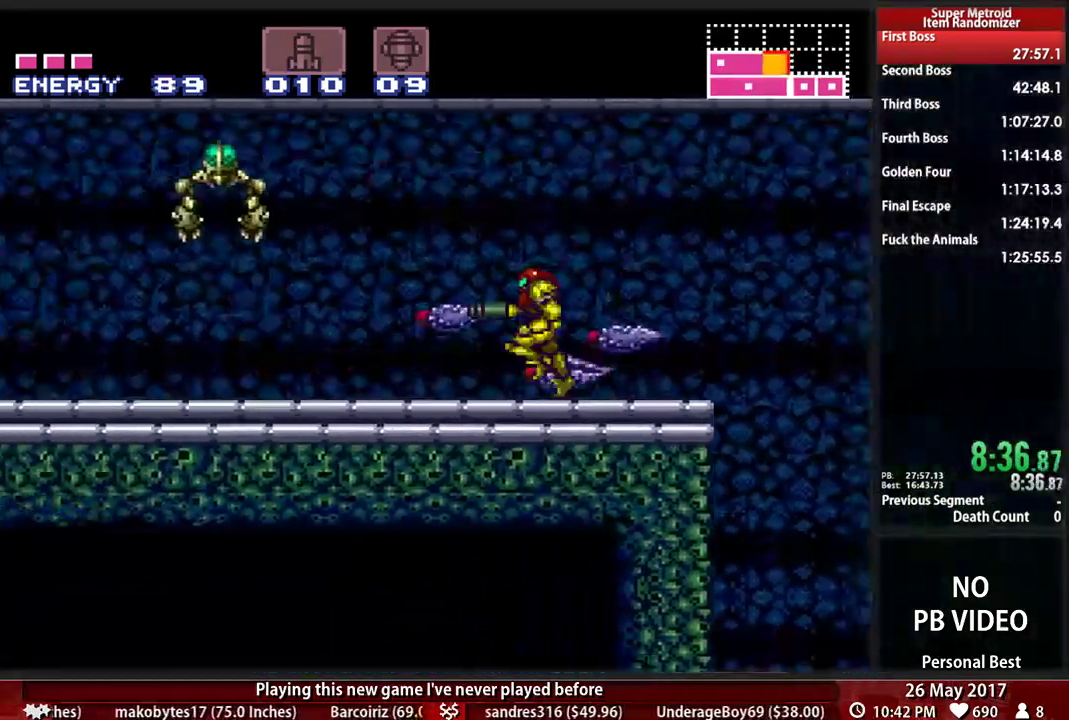
{"buttons": ["B", "DPAD_LEFT"], "events": [[52, "X", "up"], [155, "X", "down"], [276, "X", "up"]]}
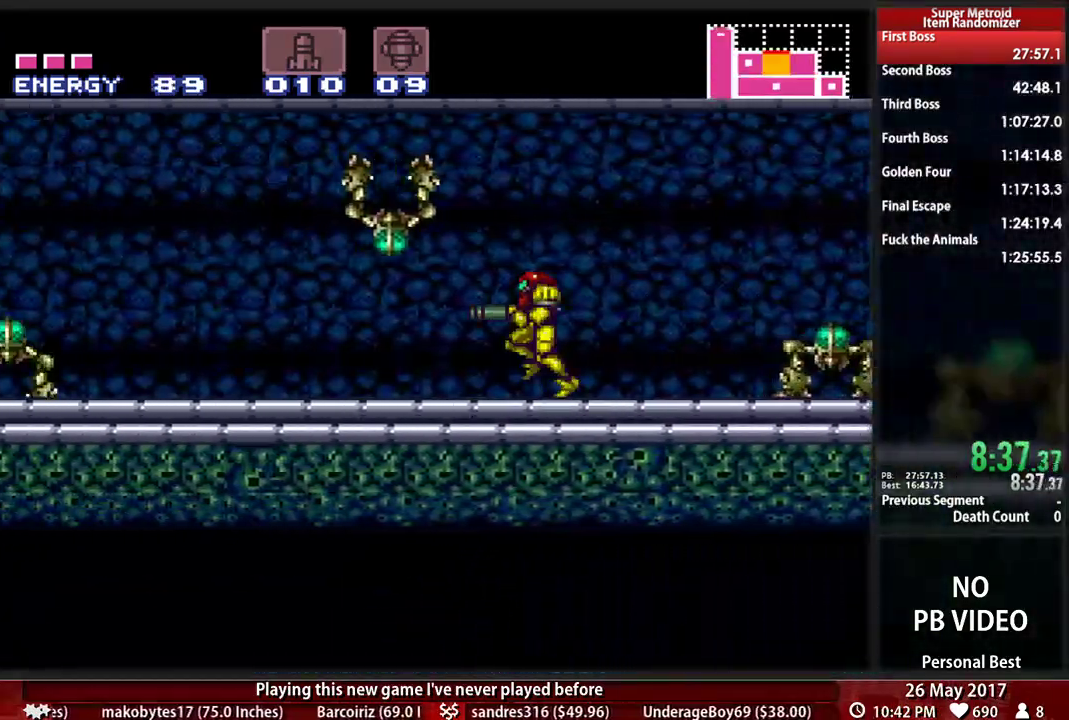
{"buttons": ["B", "DPAD_LEFT"], "events": []}
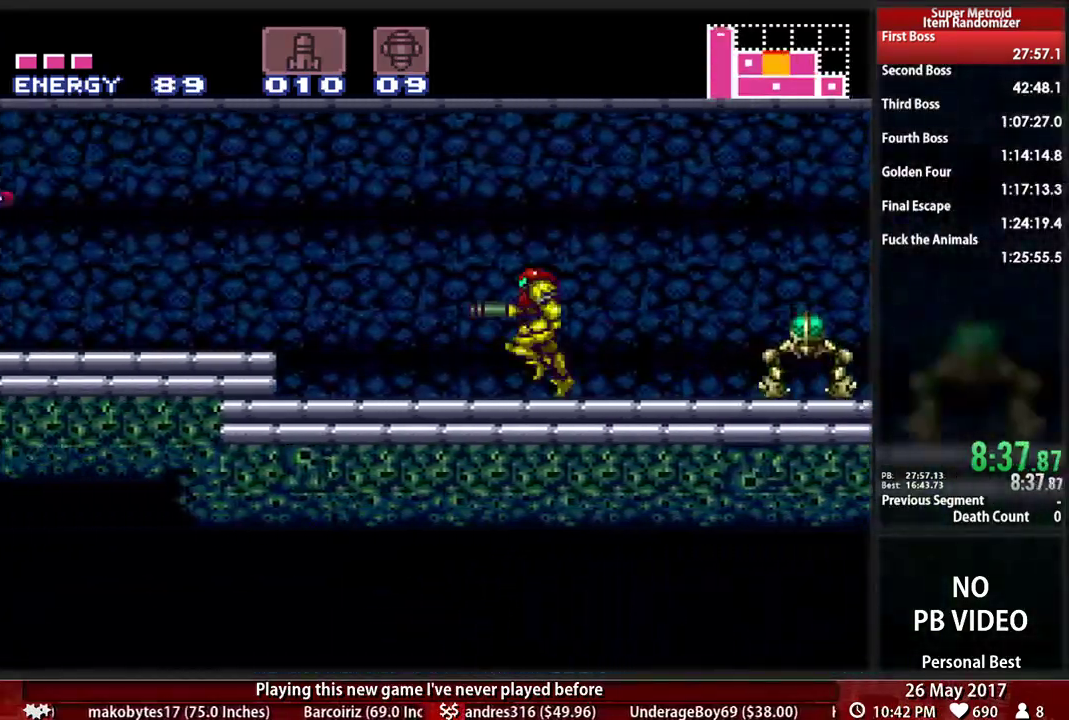
{"buttons": ["B", "X", "DPAD_LEFT"], "events": [[86, "A", "down"], [155, "X", "down"], [190, "A", "up"], [276, "X", "up"], [483, "X", "down"]]}
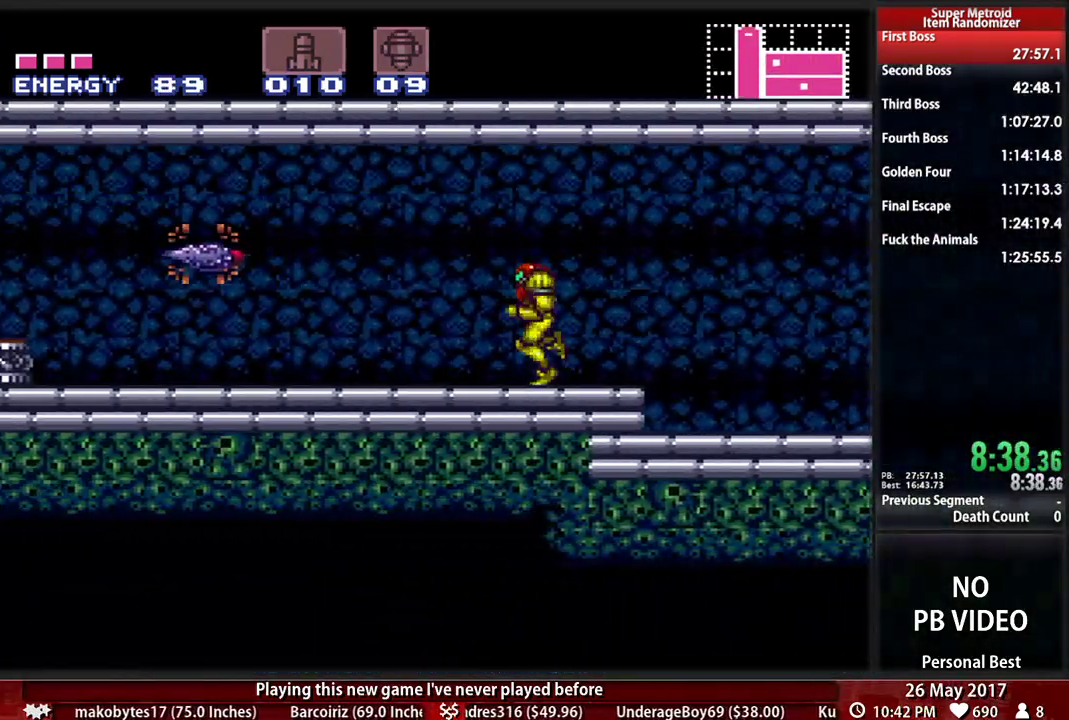
{"buttons": ["A", "DPAD_LEFT"], "events": [[155, "X", "up"], [259, "X", "down"], [310, "X", "up"], [448, "A", "down"], [483, "B", "up"]]}
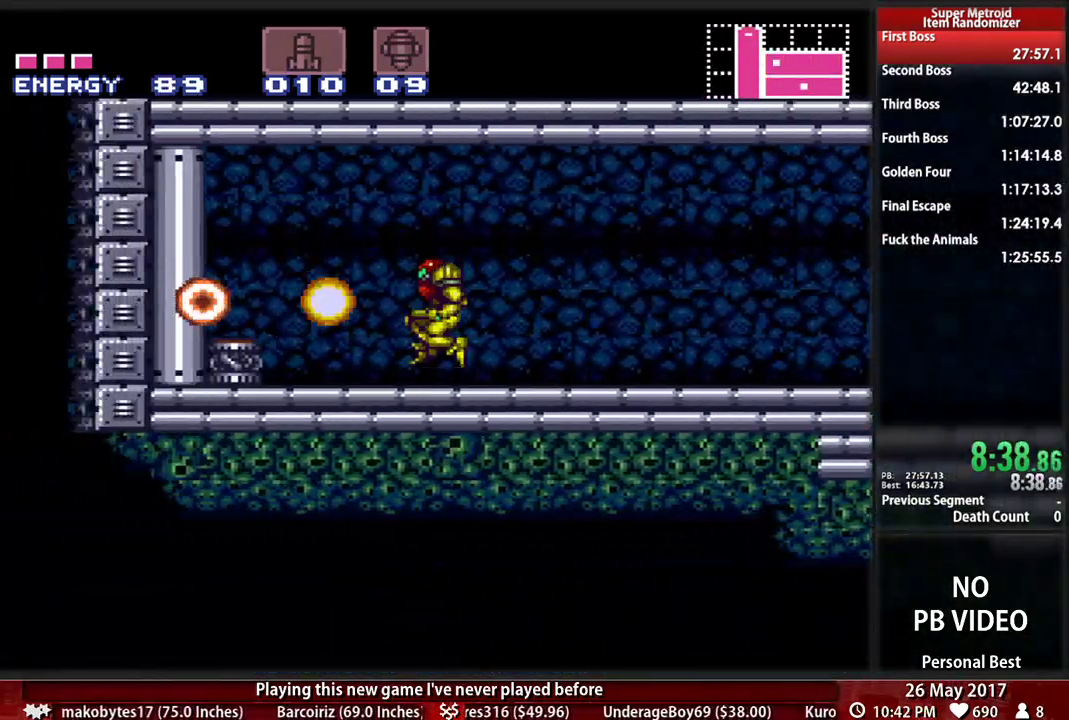
{"buttons": ["DPAD_LEFT"], "events": [[17, "DPAD_DOWN", "down"], [52, "DPAD_LEFT", "up"], [86, "A", "up"], [345, "DPAD_DOWN", "up"], [345, "DPAD_RIGHT", "down"], [448, "DPAD_LEFT", "down"], [448, "DPAD_RIGHT", "up"]]}
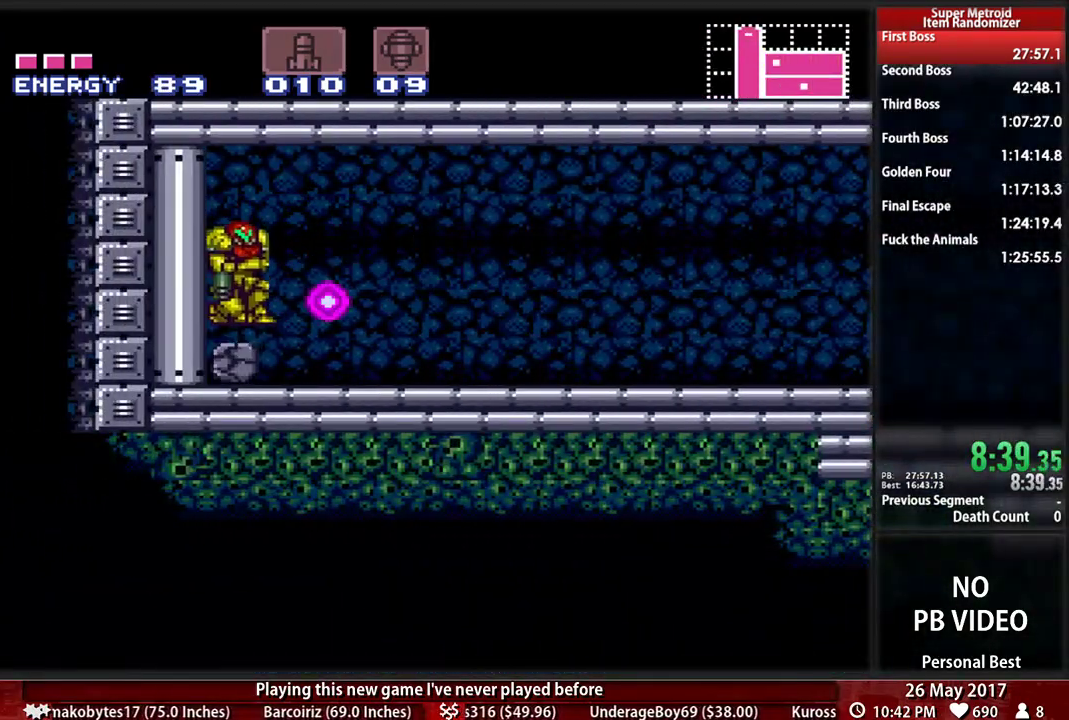
{"buttons": ["DPAD_DOWN"], "events": [[86, "DPAD_DOWN", "down"], [121, "DPAD_LEFT", "up"]]}